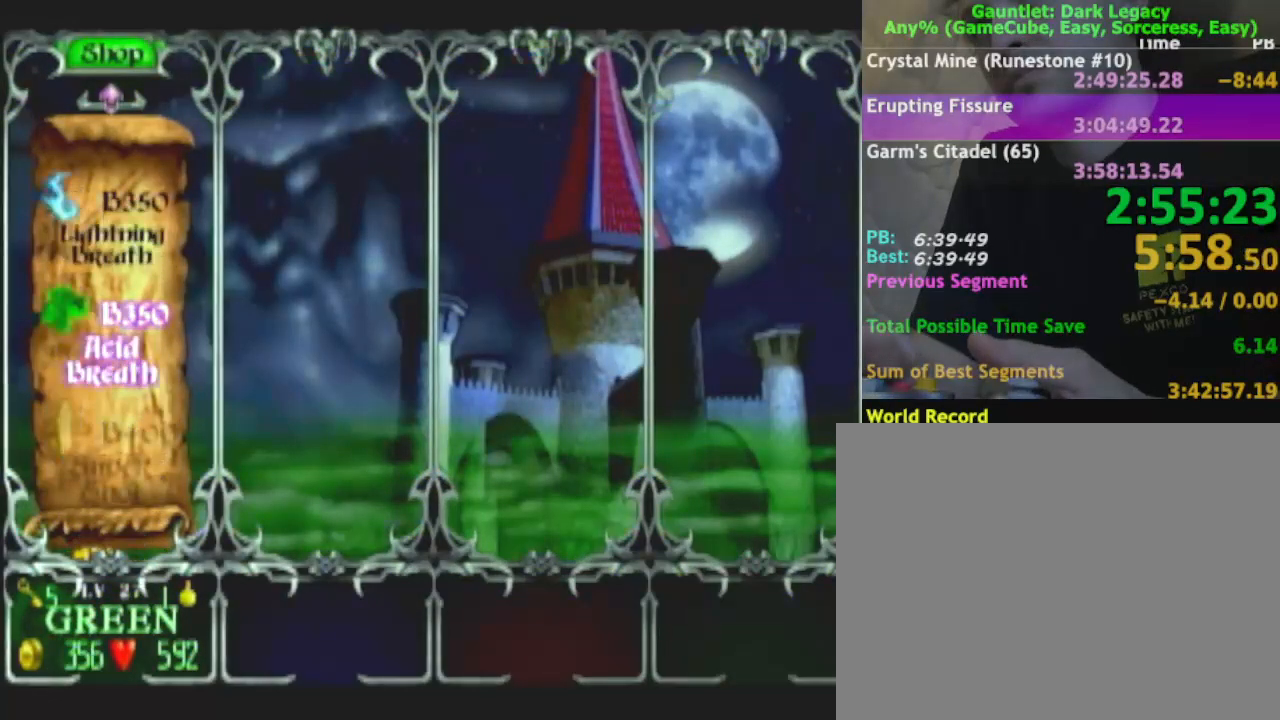
Gameplay with a controller (Nintendo layout); each line is a JSON object with the inputs held at the frame after it. "button_events" lists button changes between this image and that frame as [ms after this image, input, new state], when the widget could be followed in between (sticks are given only as held states). Not read: A L2 L3 R2 R3.
{"buttons": [], "left_stick": "center", "right_stick": "center", "button_events": [[267, "B", "down"], [317, "B", "up"]]}
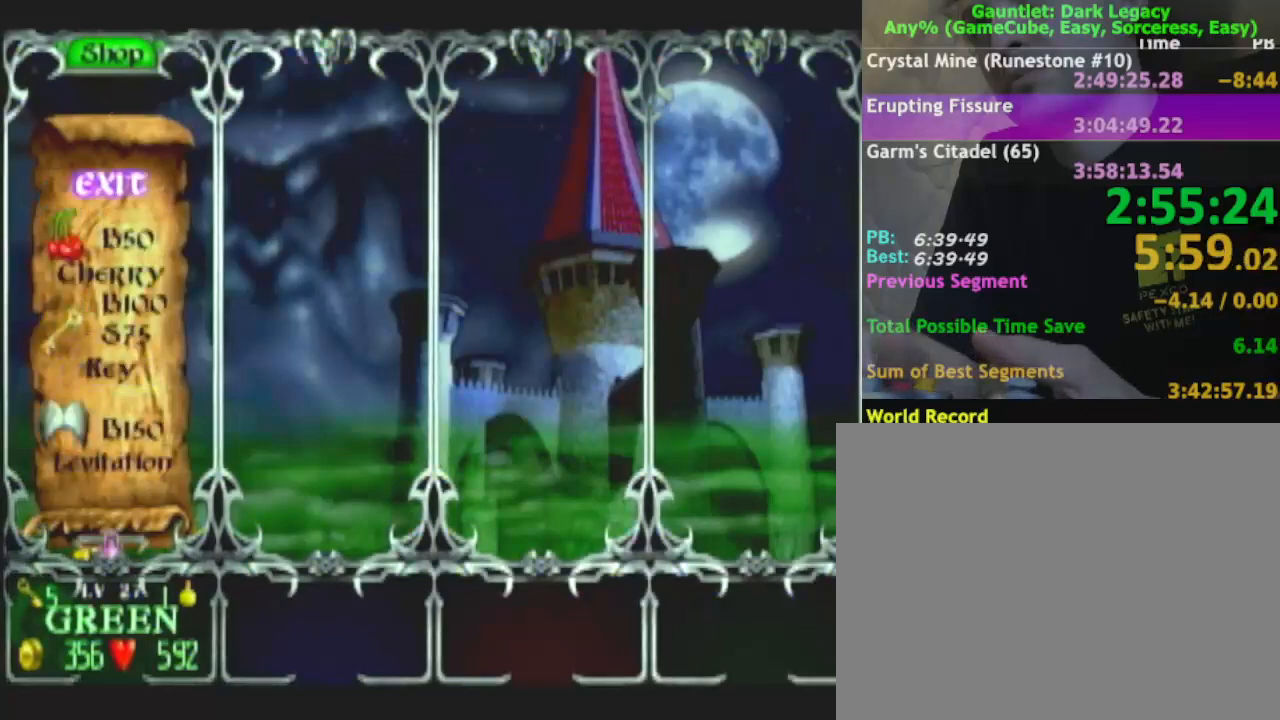
{"buttons": [], "left_stick": "center", "right_stick": "center", "button_events": []}
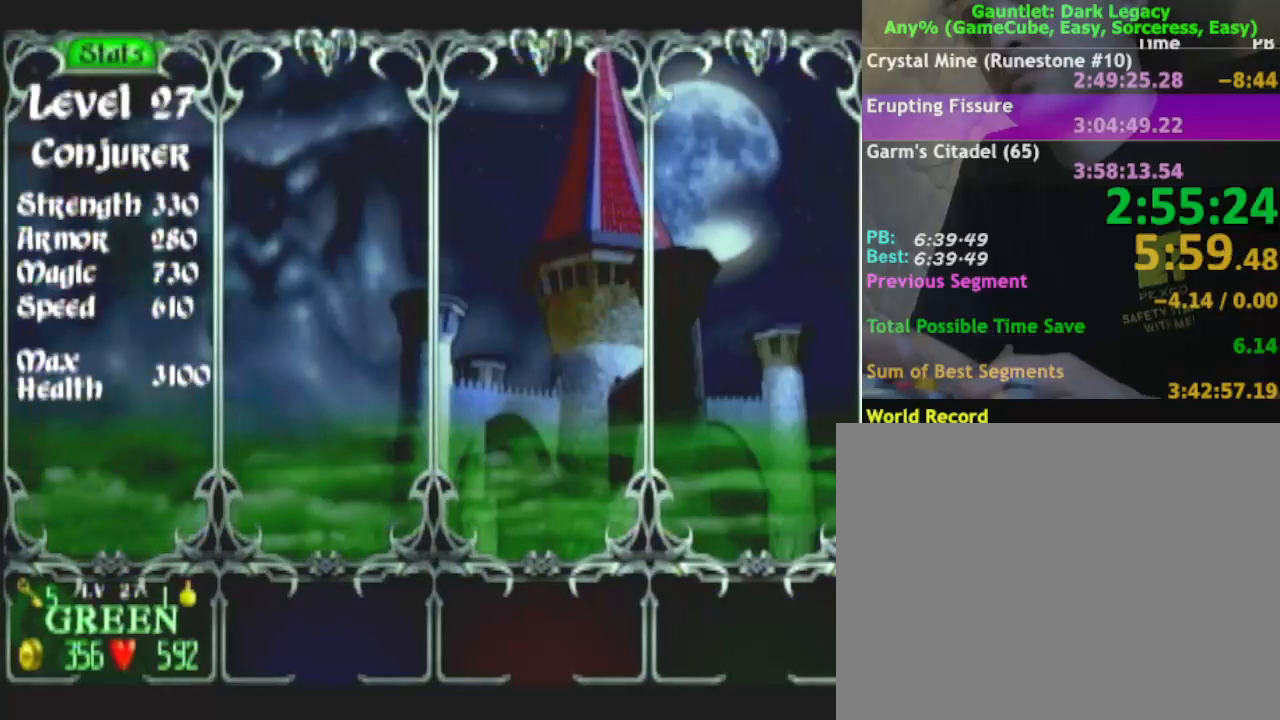
{"buttons": [], "left_stick": "center", "right_stick": "center", "button_events": []}
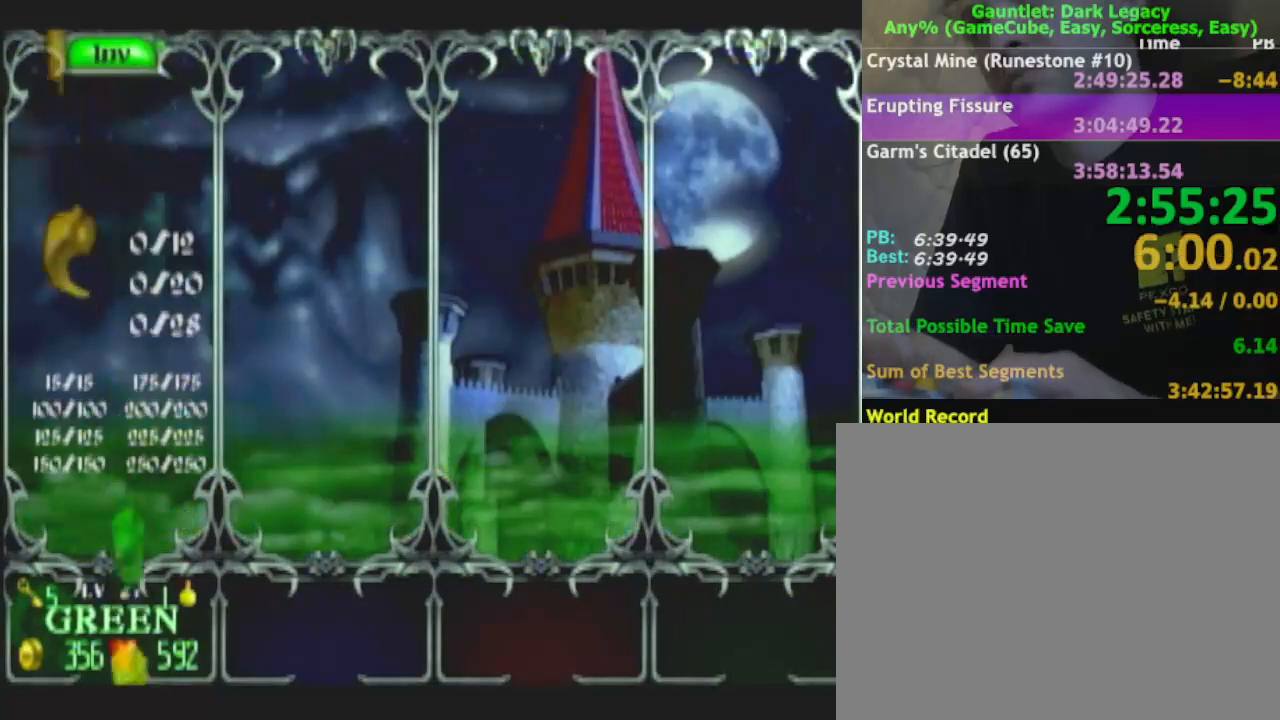
{"buttons": [], "left_stick": "center", "right_stick": "center", "button_events": []}
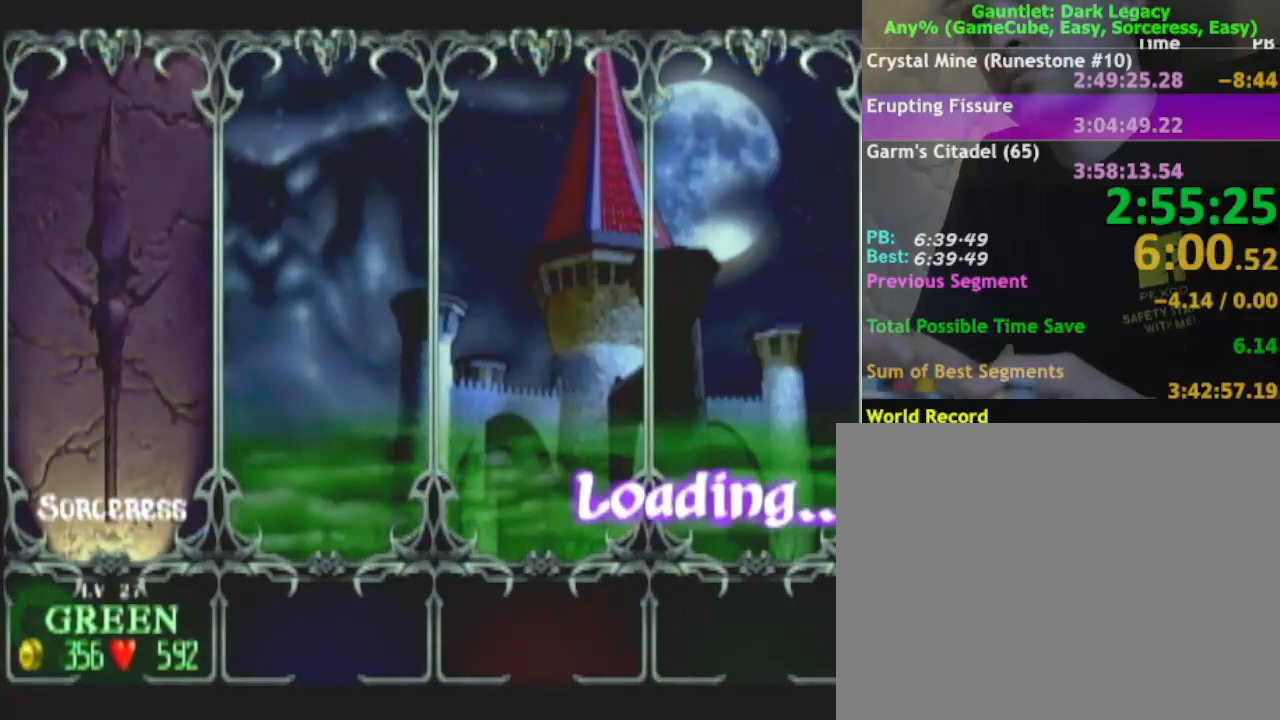
{"buttons": [], "left_stick": "center", "right_stick": "center", "button_events": []}
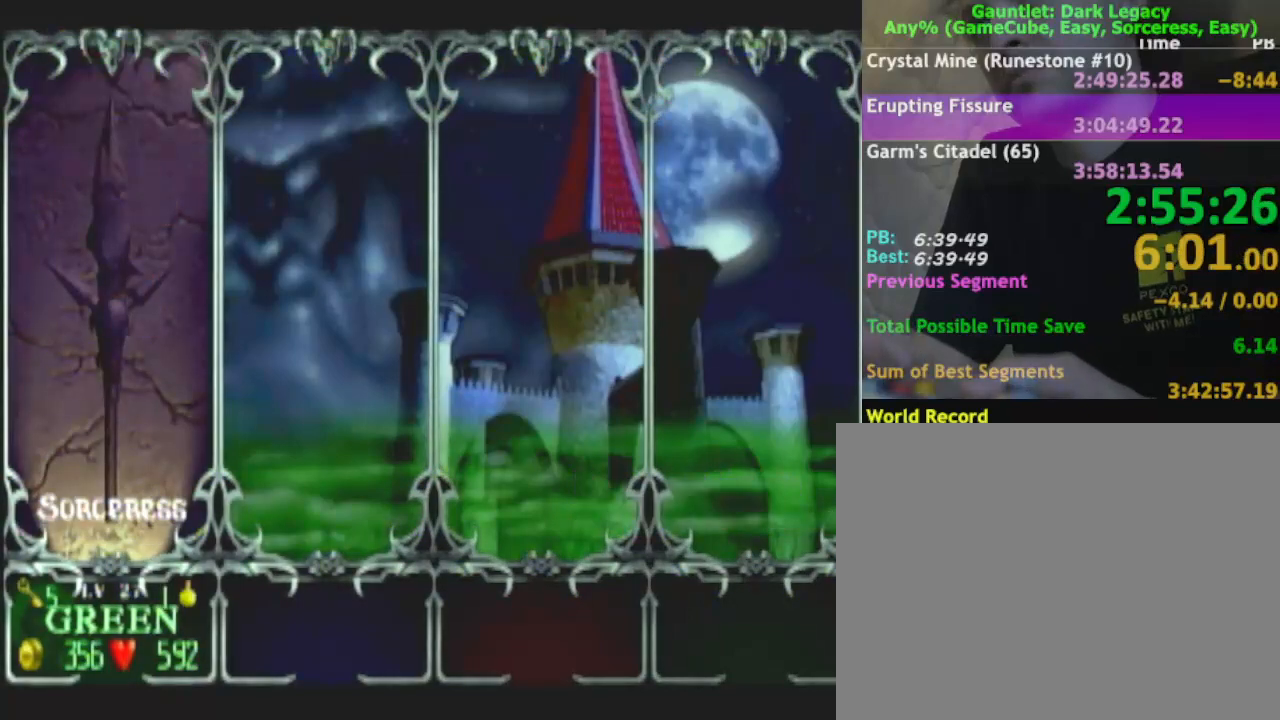
{"buttons": [], "left_stick": "center", "right_stick": "center", "button_events": []}
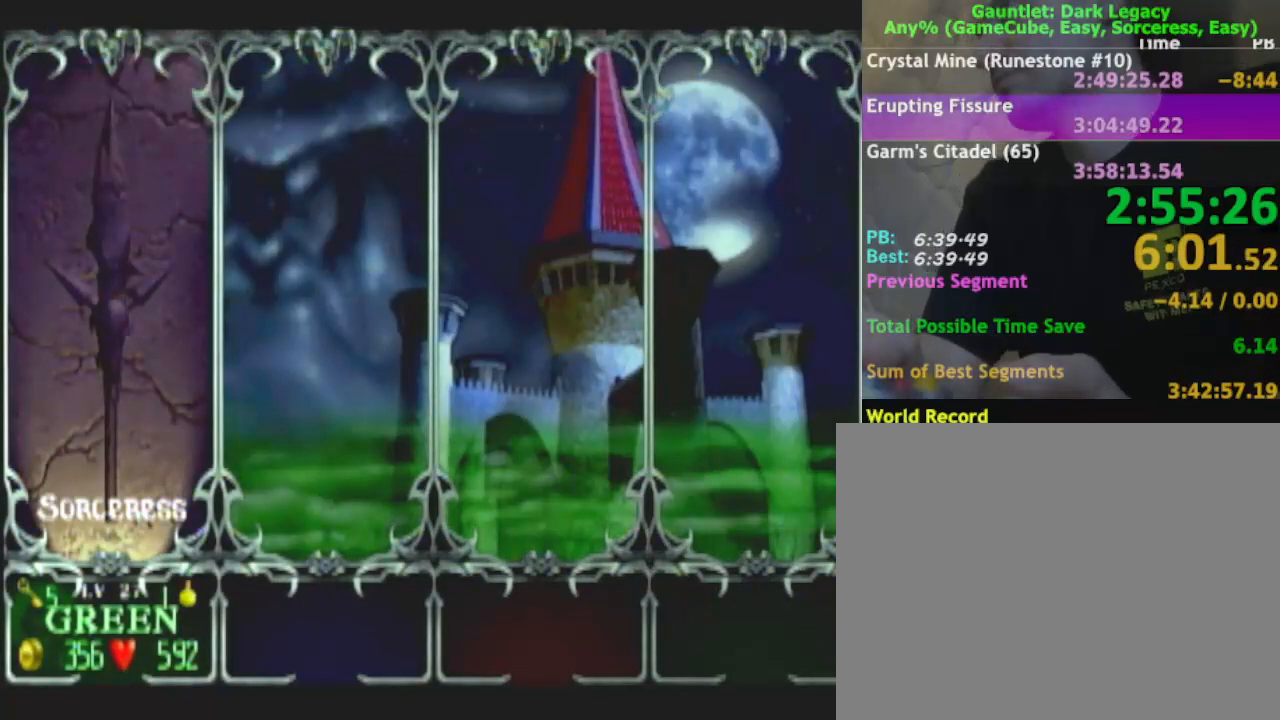
{"buttons": [], "left_stick": "center", "right_stick": "center", "button_events": []}
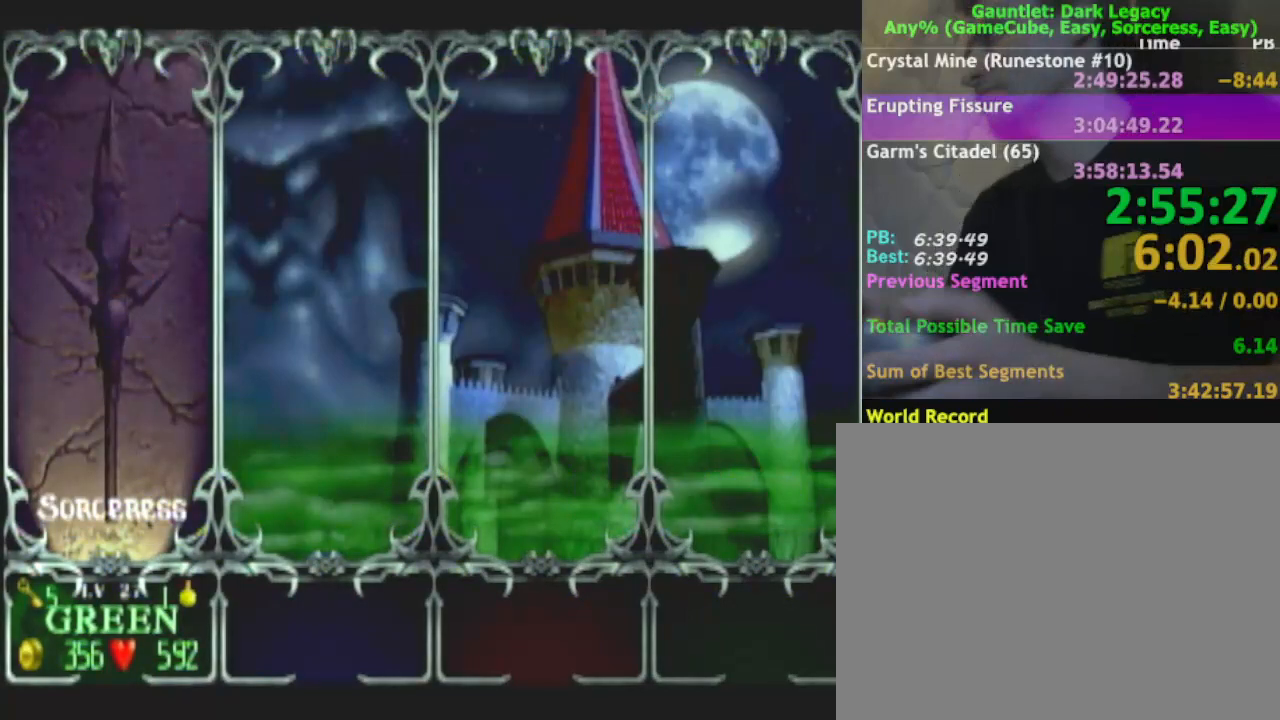
{"buttons": [], "left_stick": "center", "right_stick": "center", "button_events": []}
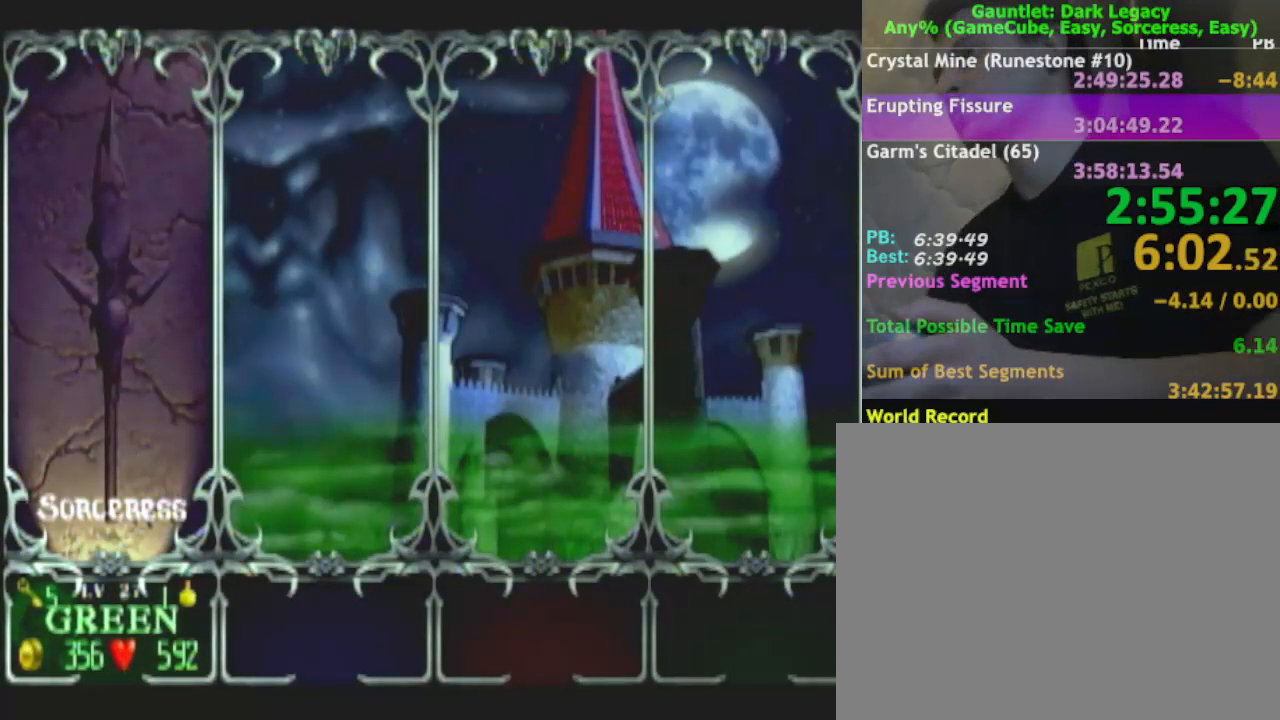
{"buttons": [], "left_stick": "right", "right_stick": "center", "button_events": []}
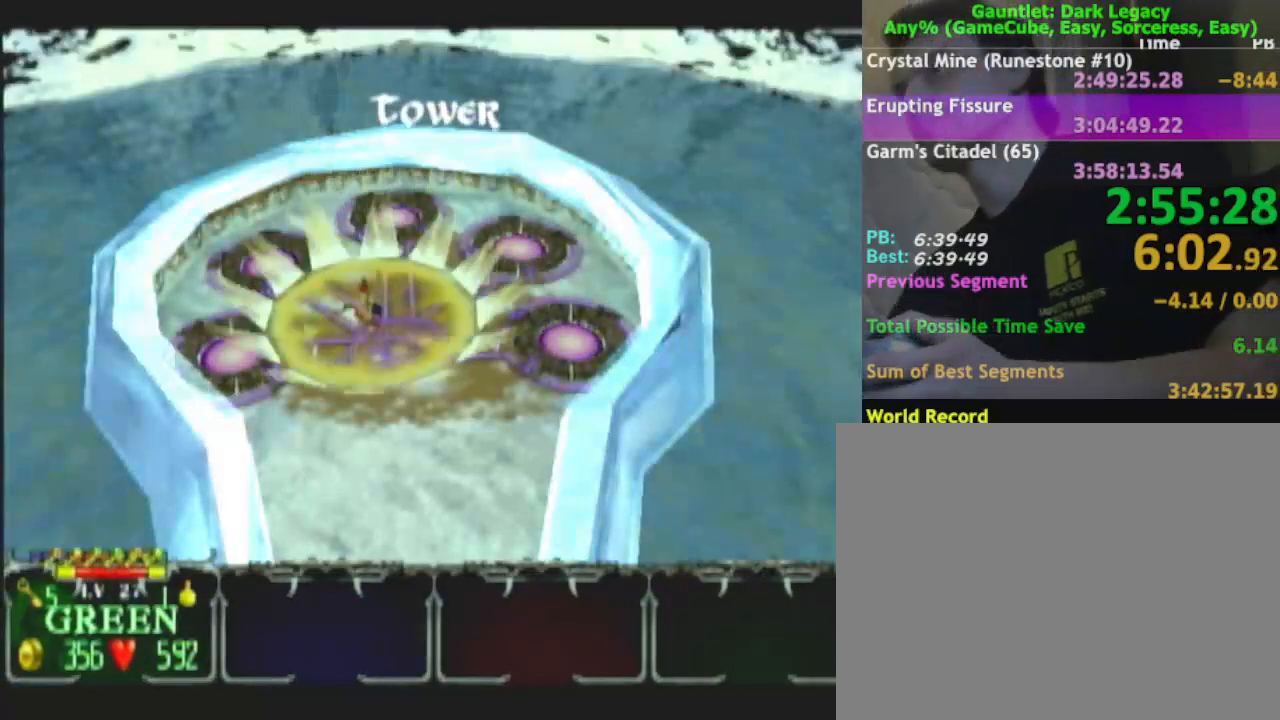
{"buttons": [], "left_stick": "right", "right_stick": "center", "button_events": []}
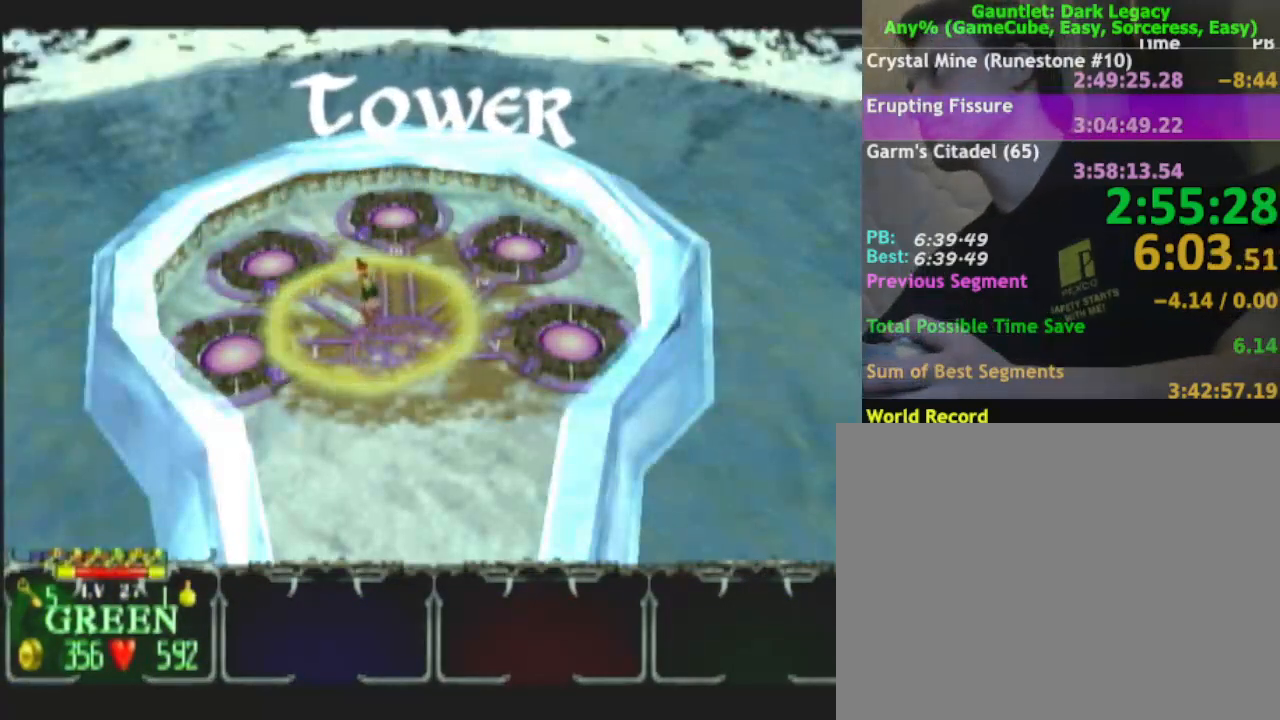
{"buttons": [], "left_stick": "right", "right_stick": "center", "button_events": []}
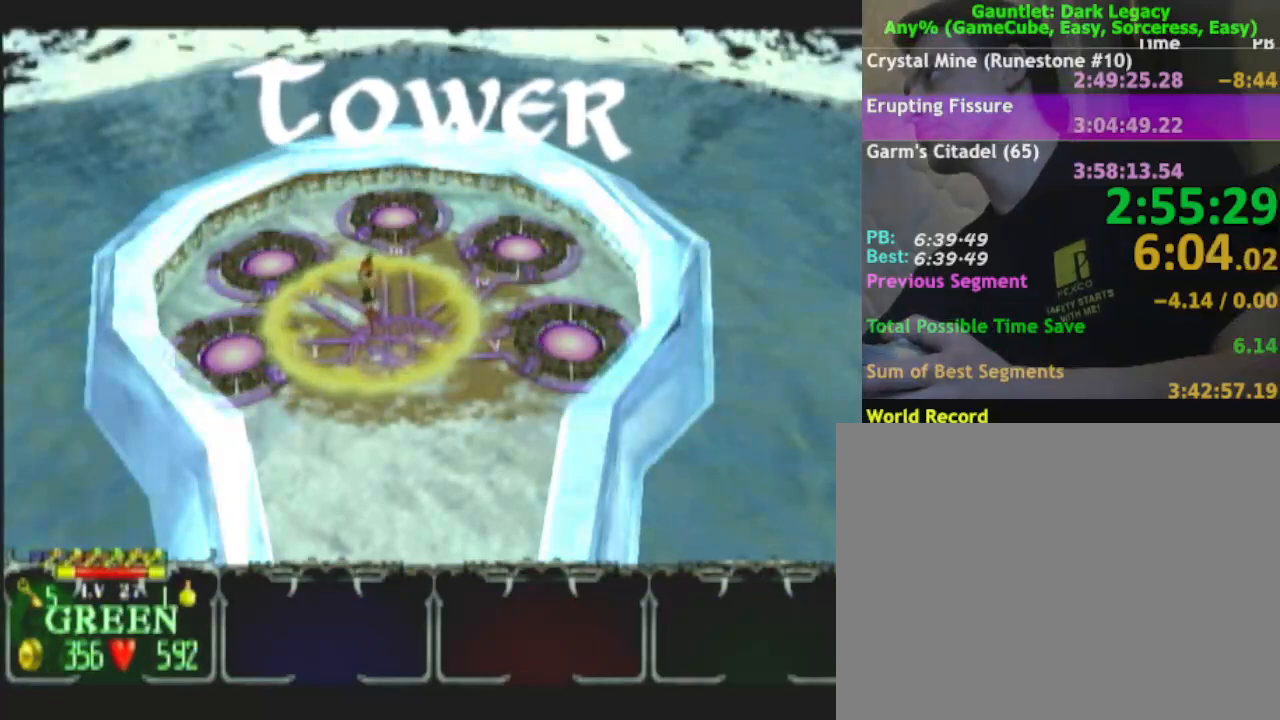
{"buttons": [], "left_stick": "right", "right_stick": "center", "button_events": []}
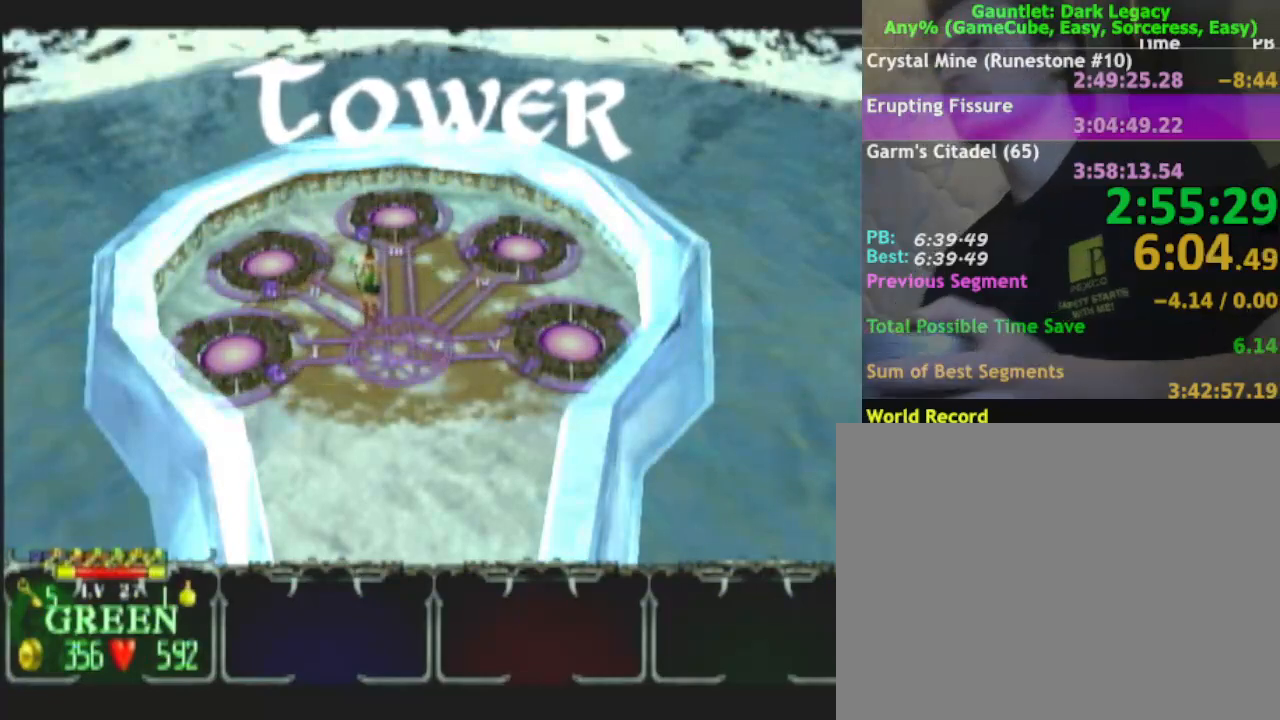
{"buttons": [], "left_stick": "right", "right_stick": "center", "button_events": []}
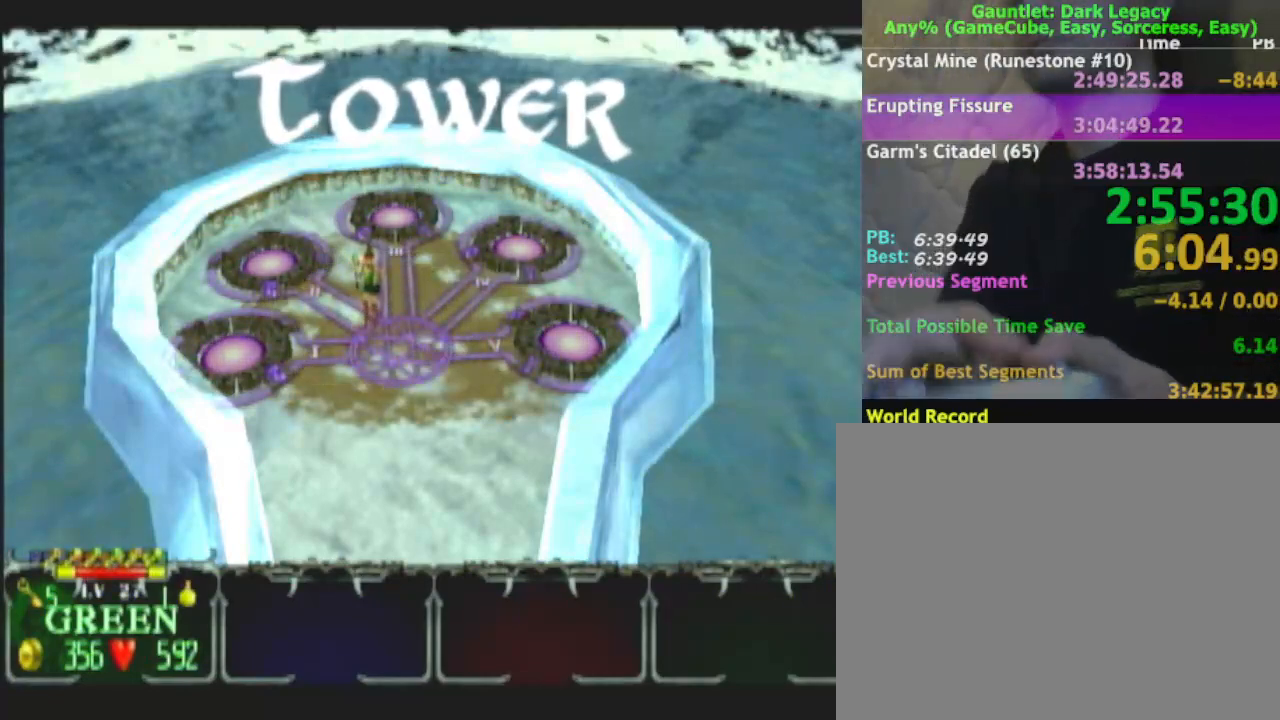
{"buttons": [], "left_stick": "right", "right_stick": "center", "button_events": []}
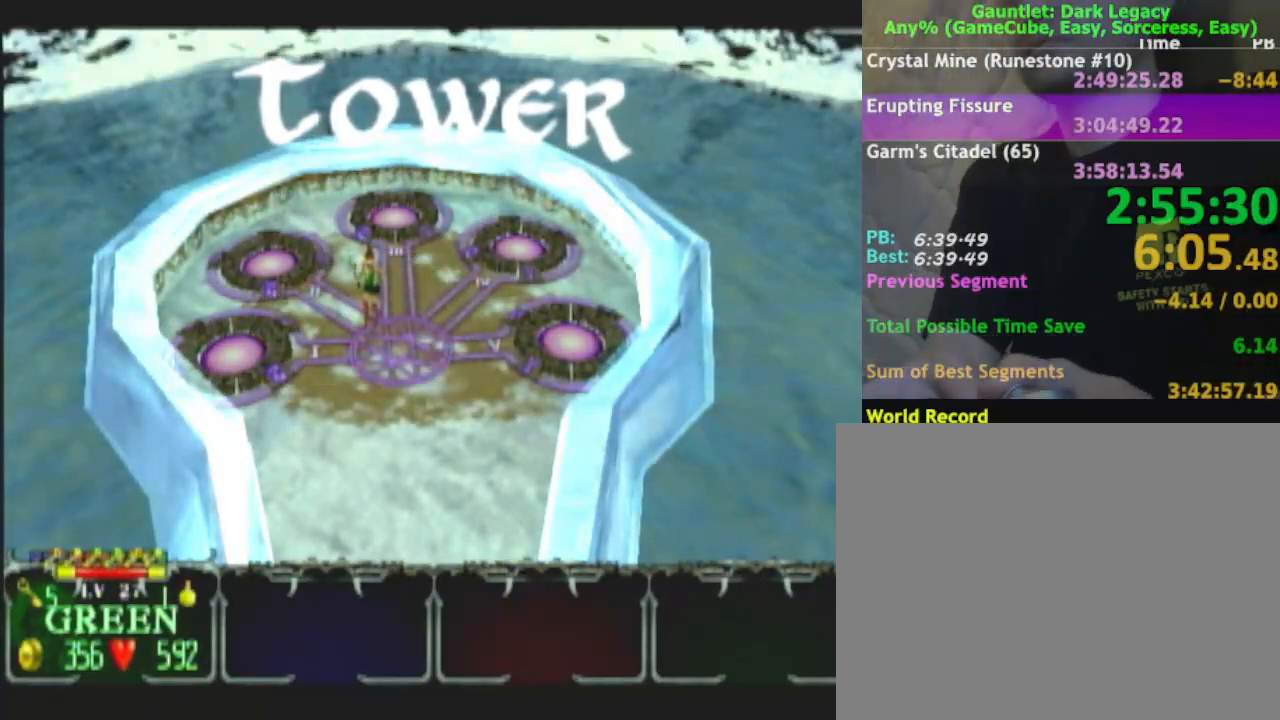
{"buttons": [], "left_stick": "right", "right_stick": "center", "button_events": []}
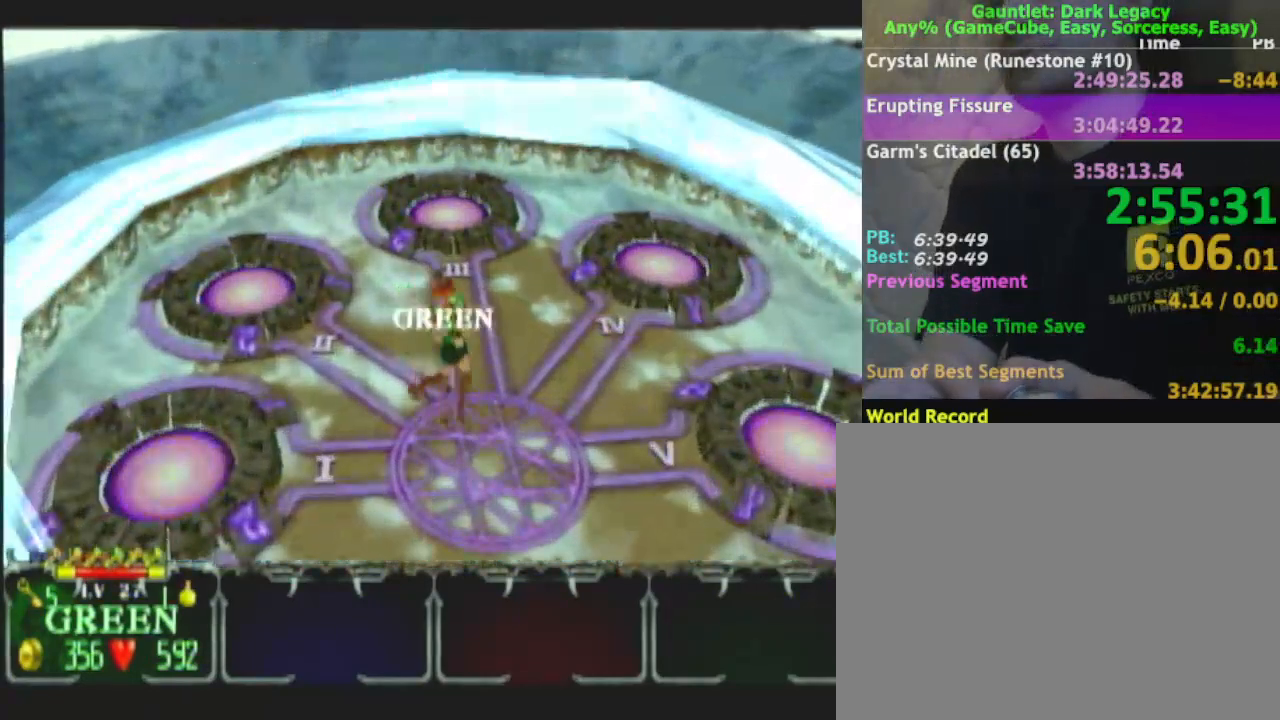
{"buttons": [], "left_stick": "right", "right_stick": "center", "button_events": []}
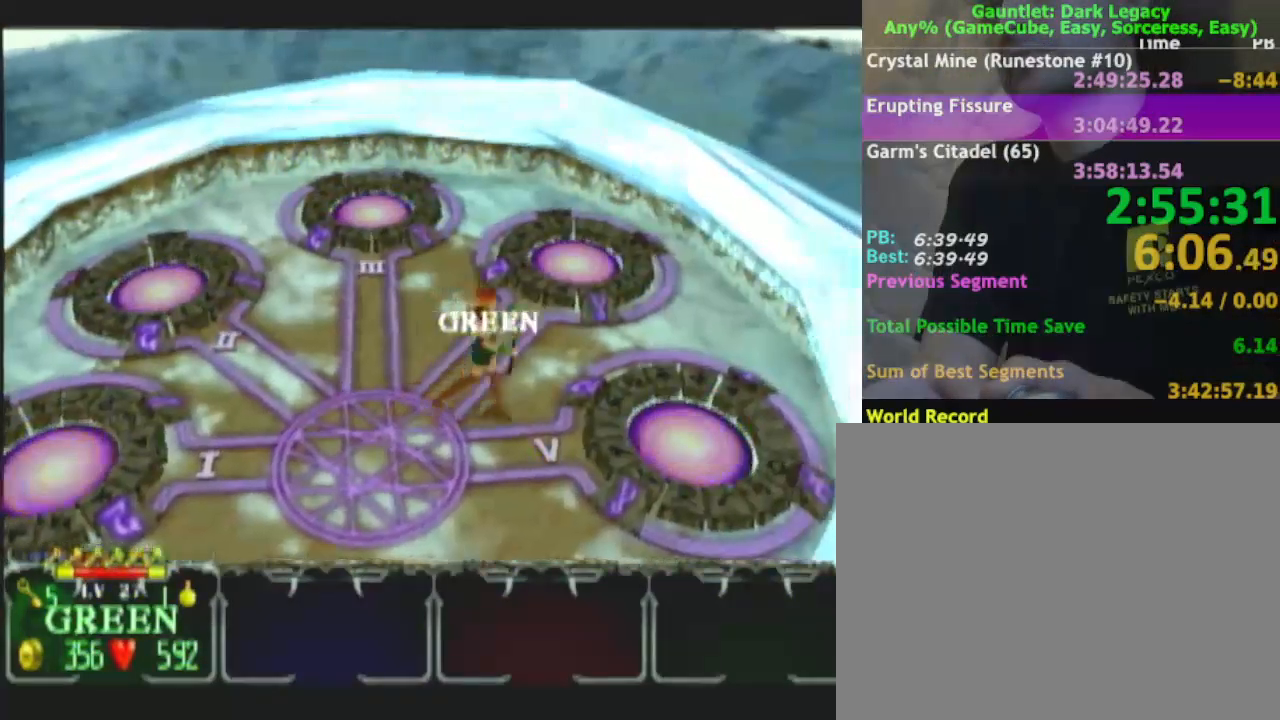
{"buttons": [], "left_stick": "center", "right_stick": "center", "button_events": []}